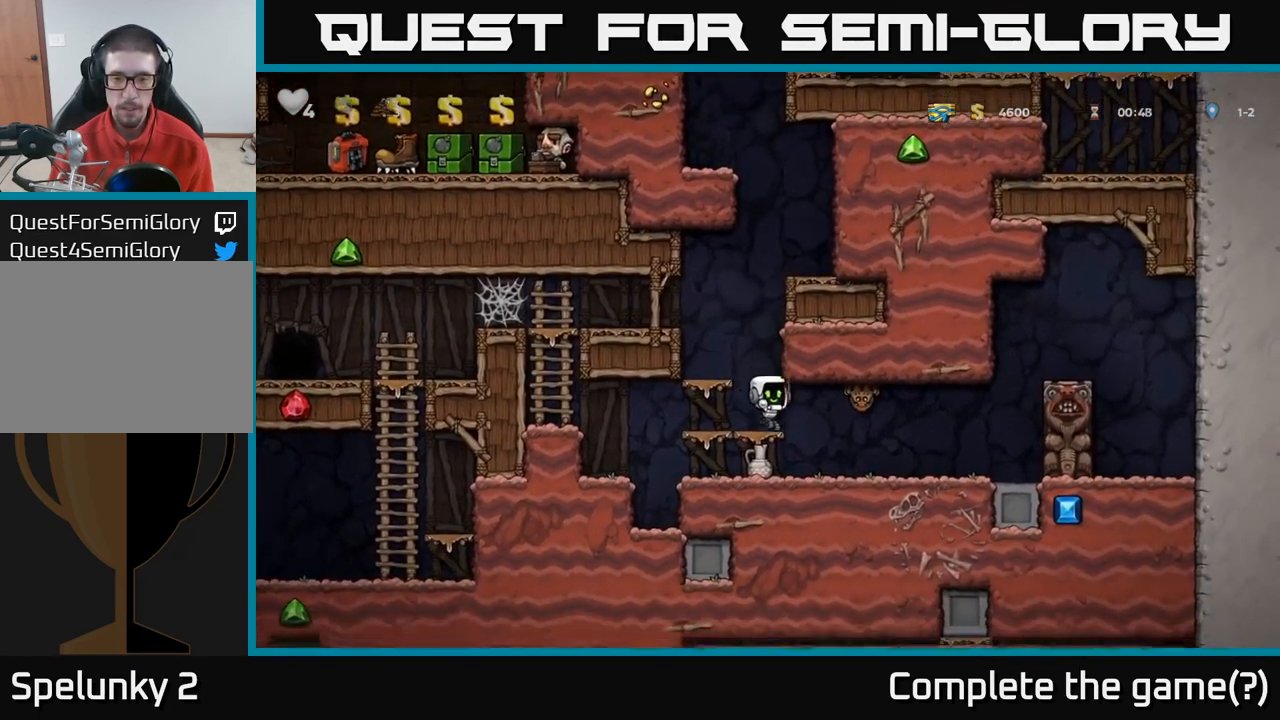
Gameplay with a controller (Xbox layout); each line is a JSON object with the inputs held at the frame after it. "events" lists button and stick changes between this image and that frame as [ms after this image, input, new state], when the widget could be followed in between.
{"buttons": [], "left_stick": "center", "right_stick": "center", "events": [[100, "X", "down"], [117, "left_stick", "left"], [200, "A", "down"], [217, "X", "up"], [267, "A", "up"], [400, "left_stick", "center"]]}
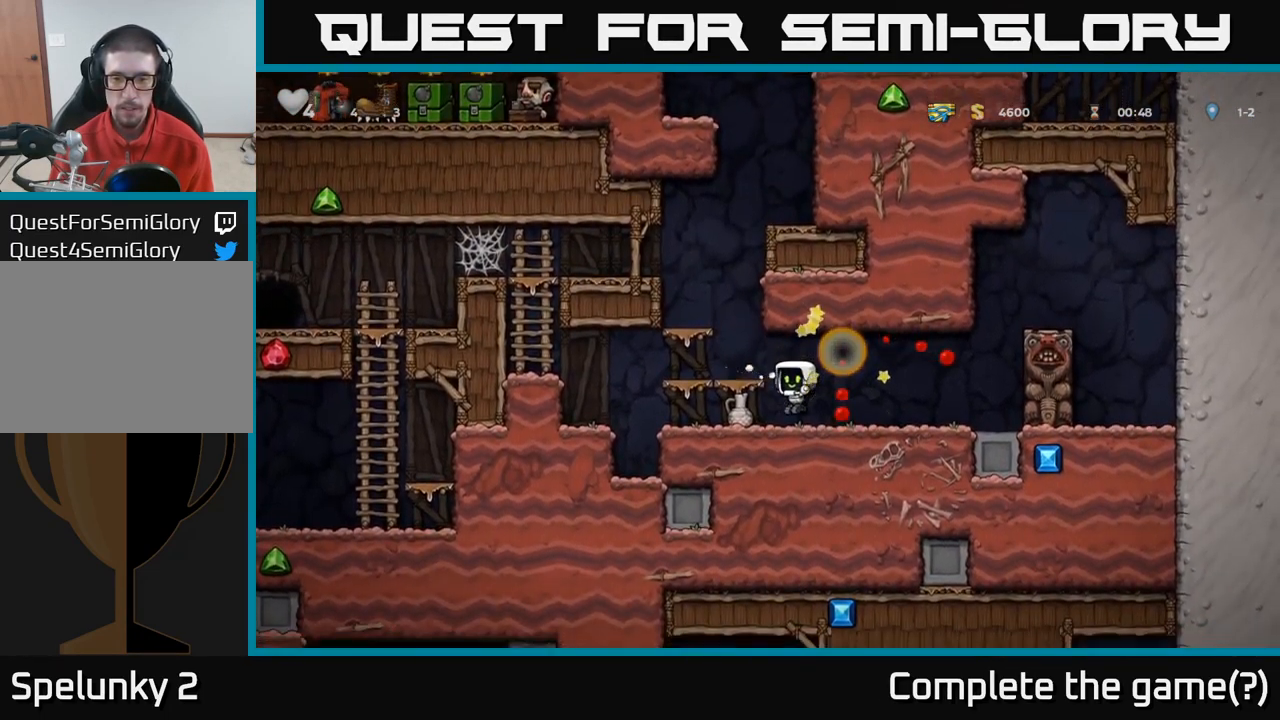
{"buttons": [], "left_stick": "center", "right_stick": "center", "events": [[34, "left_stick", "right"], [184, "left_stick", "left"], [284, "X", "down"], [384, "X", "up"], [451, "left_stick", "center"]]}
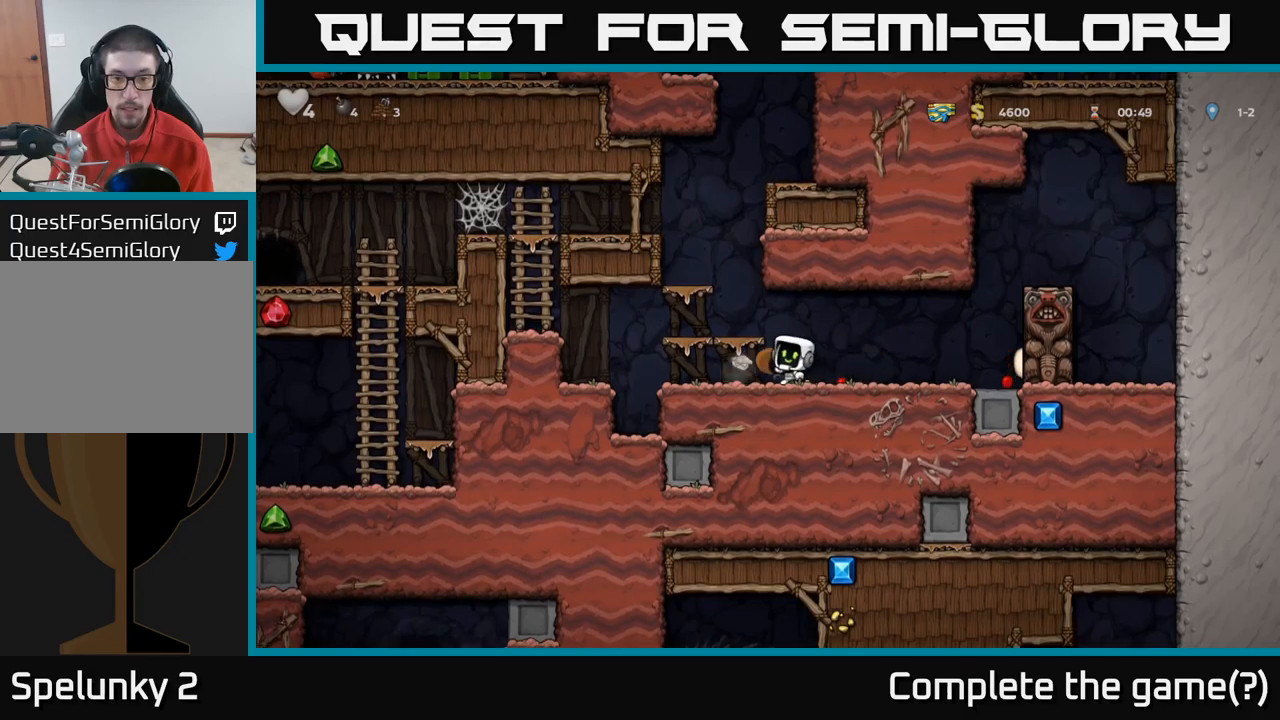
{"buttons": [], "left_stick": "left", "right_stick": "center"}
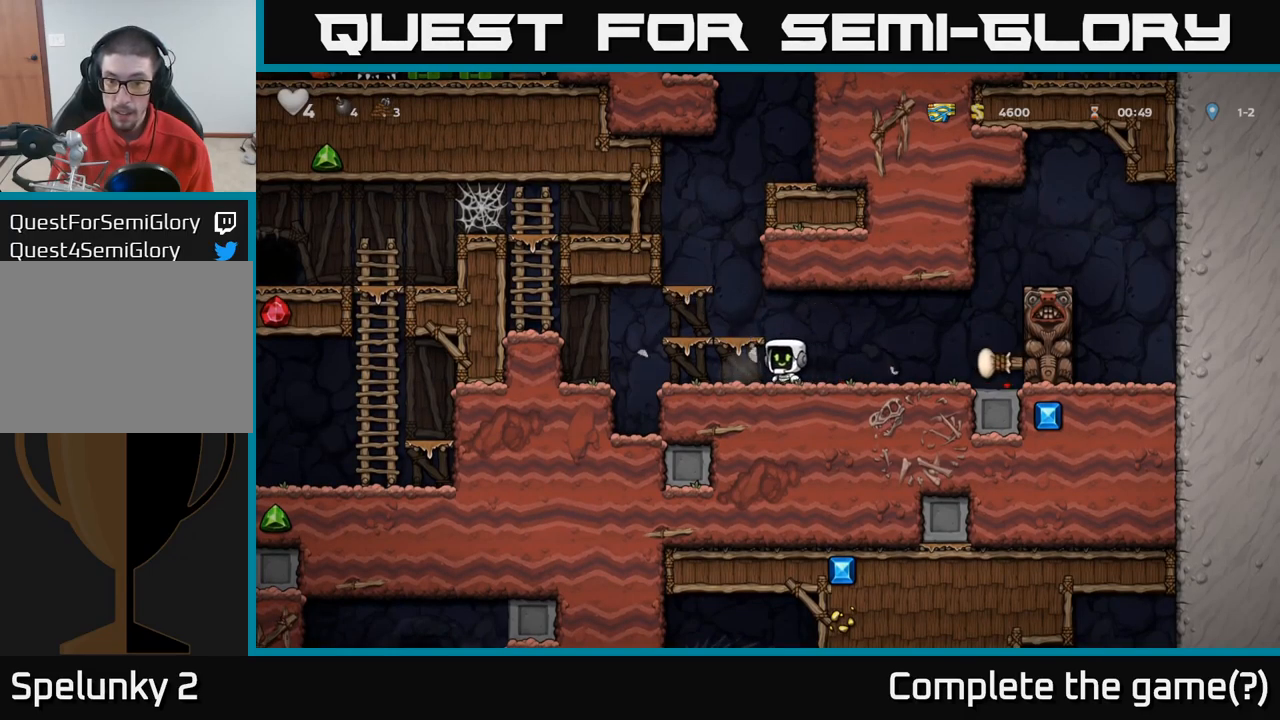
{"buttons": ["A"], "left_stick": "center", "right_stick": "center", "events": [[33, "A", "down"], [100, "left_stick", "center"], [200, "A", "up"], [466, "A", "down"]]}
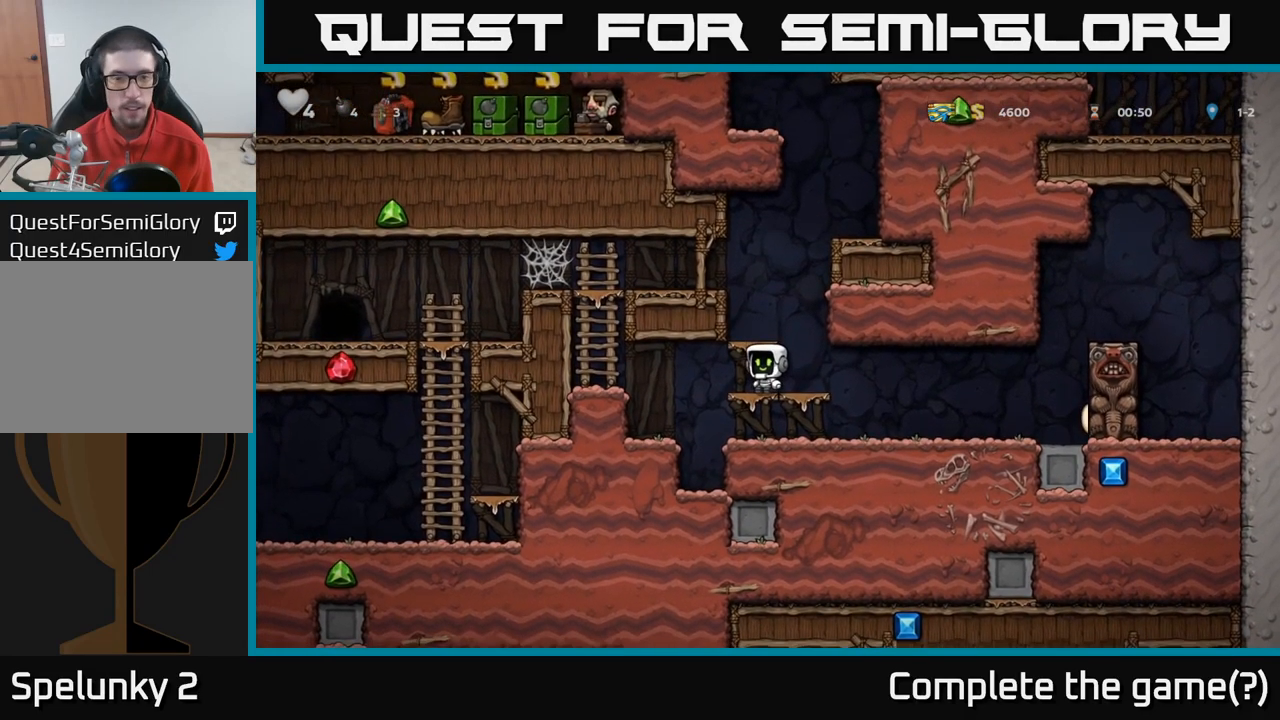
{"buttons": ["A"], "left_stick": "center", "right_stick": "center", "events": [[150, "A", "up"], [150, "left_stick", "left"], [250, "left_stick", "center"], [450, "A", "down"]]}
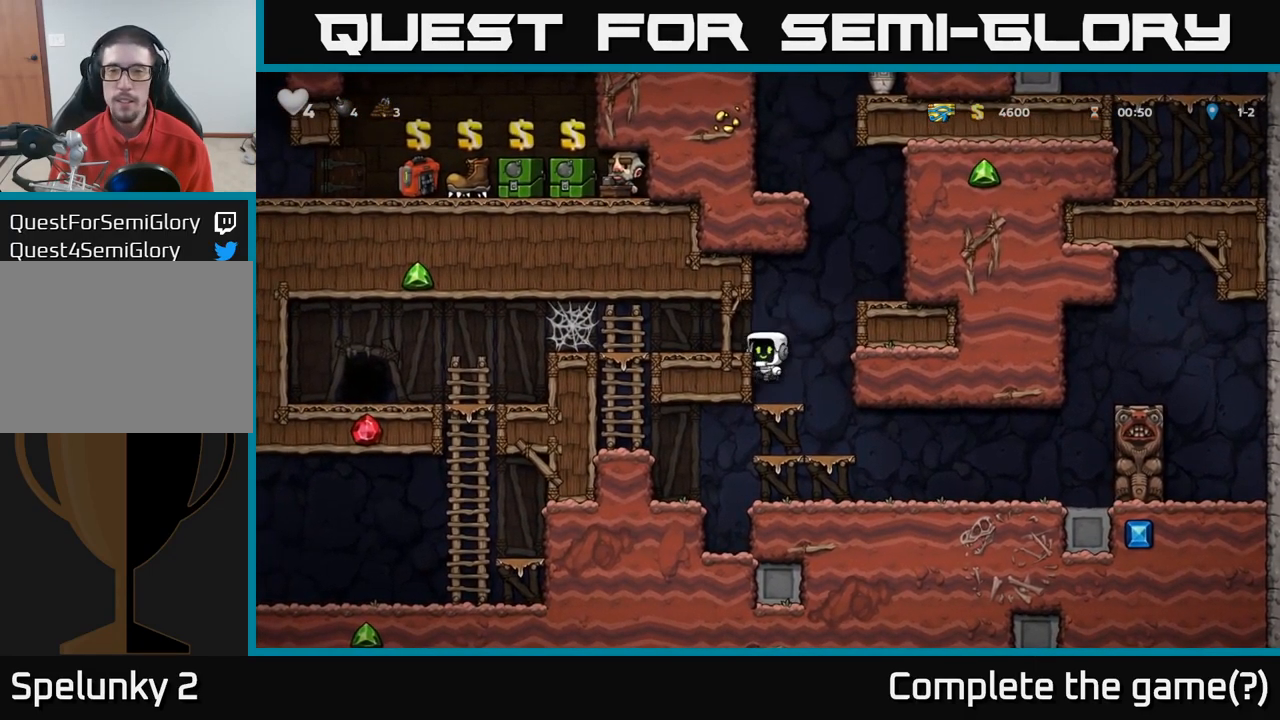
{"buttons": [], "left_stick": "right", "right_stick": "center", "events": [[16, "left_stick", "right"], [200, "A", "up"], [350, "A", "down"], [483, "A", "up"]]}
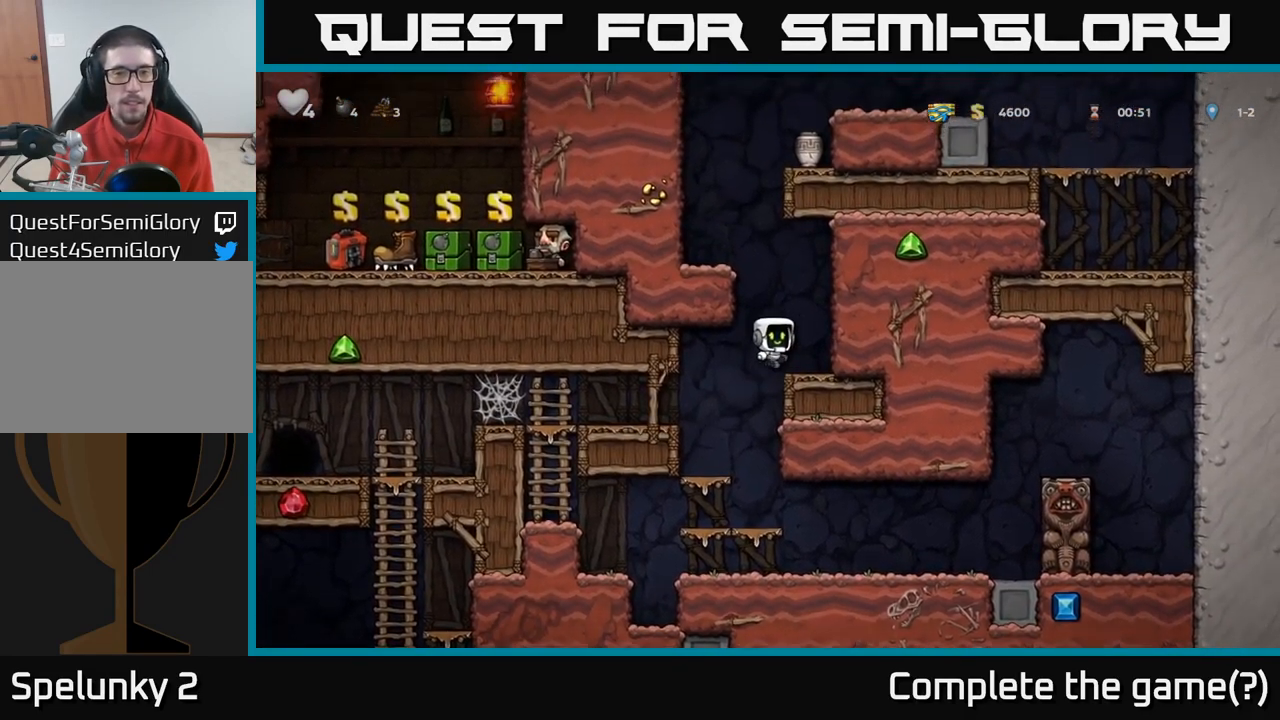
{"buttons": [], "left_stick": "left", "right_stick": "center", "events": [[166, "left_stick", "center"], [233, "left_stick", "left"], [250, "A", "down"], [433, "A", "up"]]}
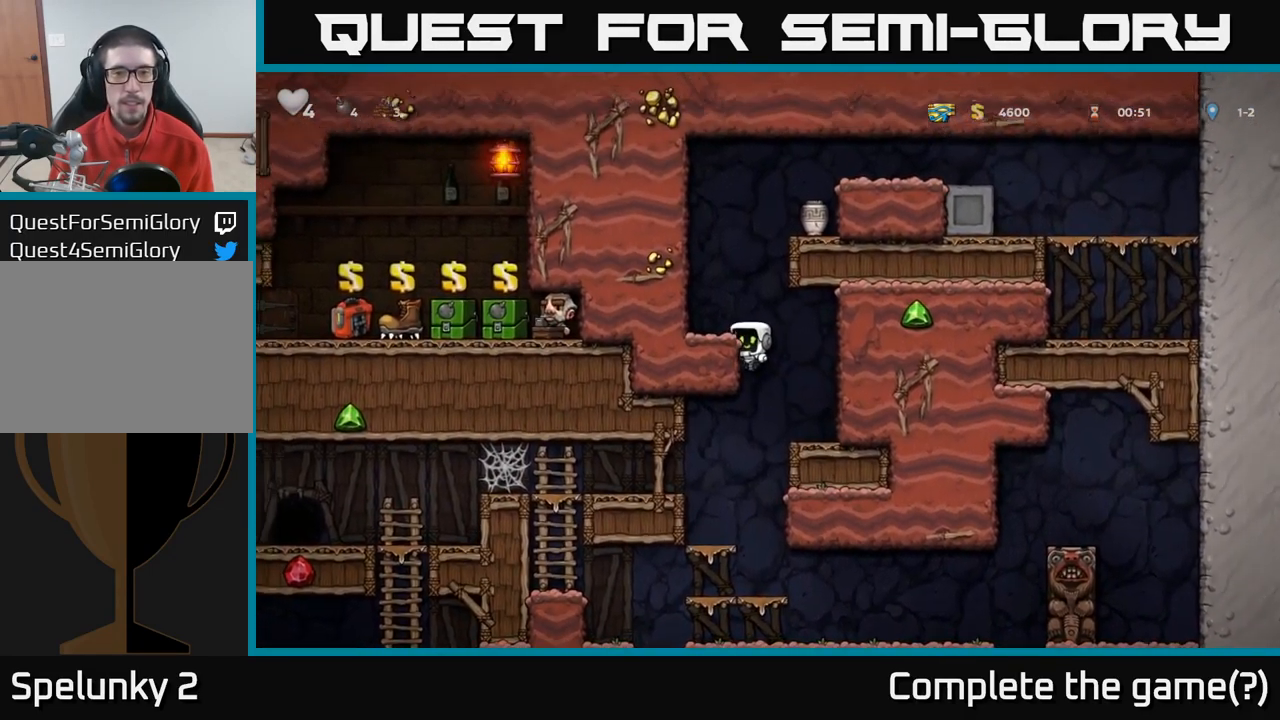
{"buttons": ["A", "X"], "left_stick": "right", "right_stick": "center", "events": [[83, "A", "down"], [216, "A", "up"], [350, "left_stick", "center"], [483, "A", "down"], [483, "left_stick", "right"], [500, "X", "down"]]}
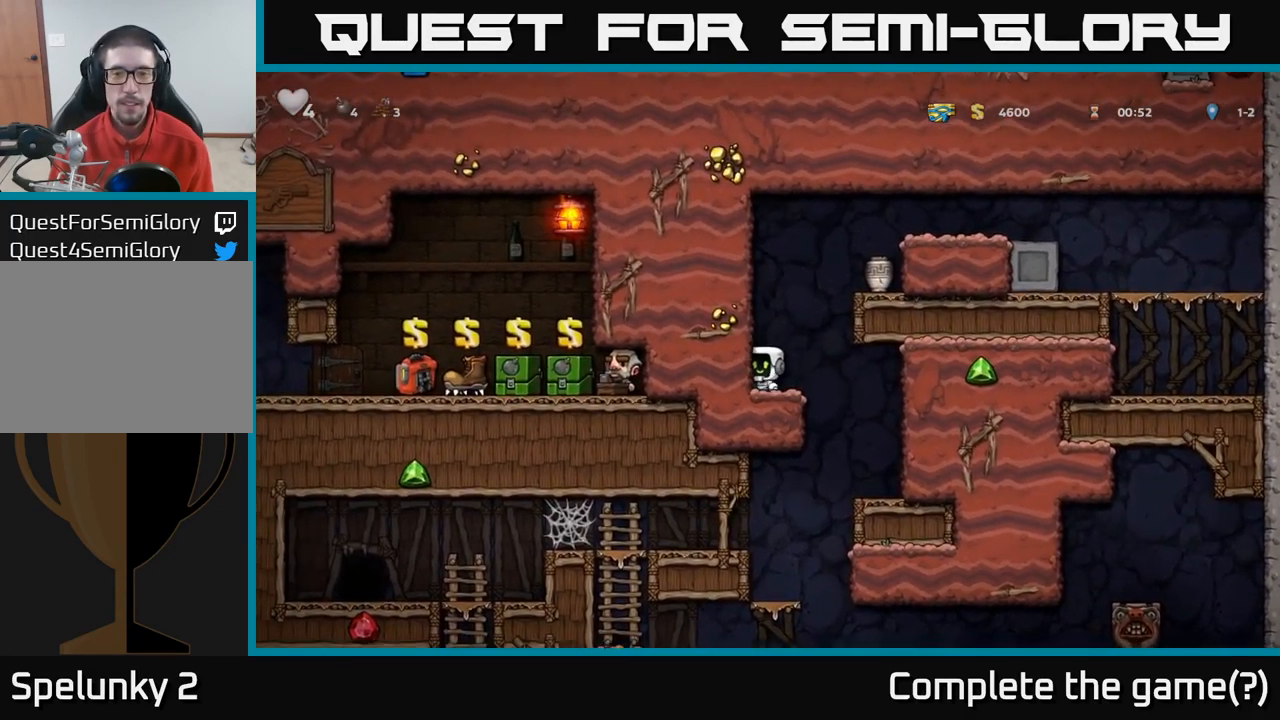
{"buttons": [], "left_stick": "center", "right_stick": "center", "events": [[183, "X", "up"], [216, "left_stick", "left"], [266, "A", "up"], [450, "left_stick", "center"]]}
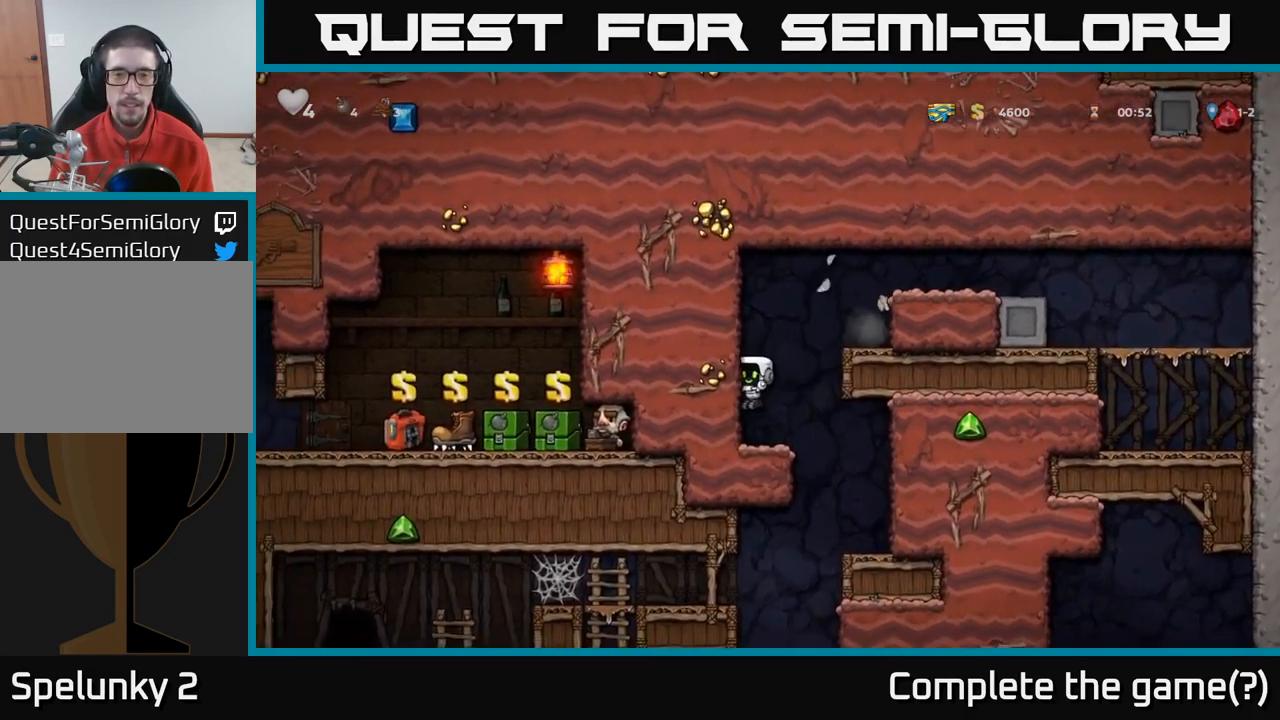
{"buttons": [], "left_stick": "right", "right_stick": "center", "events": [[133, "A", "down"], [216, "left_stick", "right"], [350, "A", "up"]]}